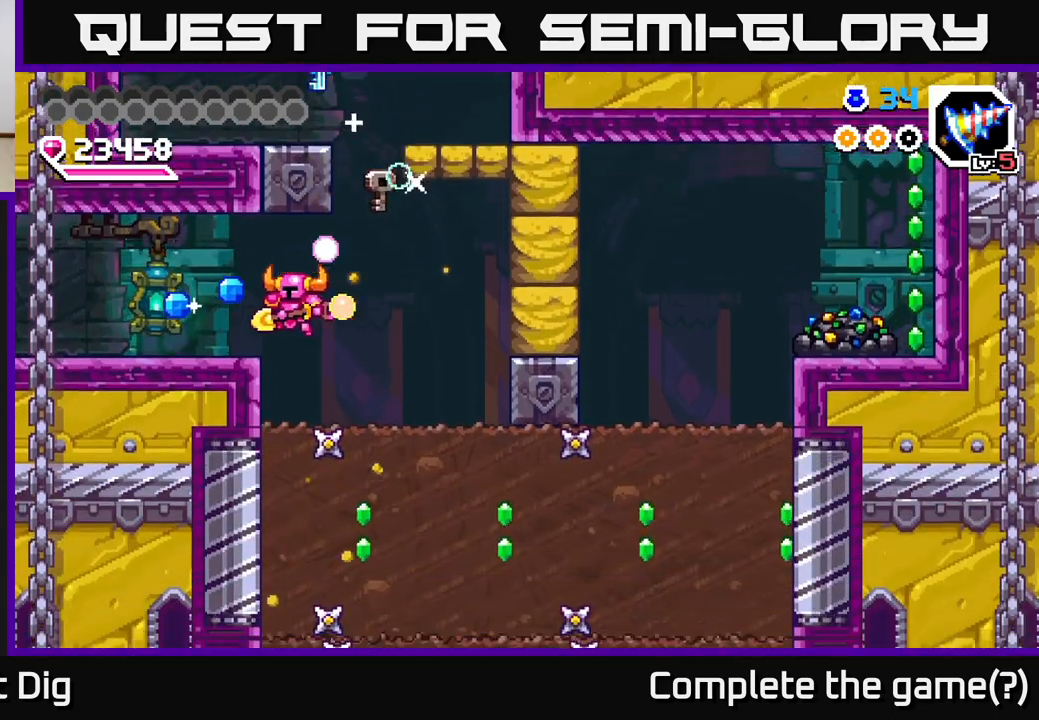
Gameplay with a controller (Xbox layout); each line is a JSON object with the inputs held at the frame after it. "events" lists button and stick changes between this image and that frame as [ms after this image, input, new state], when the widget could be followed in between. Not read: left_stick.
{"buttons": ["DPAD_LEFT"], "right_stick": "center", "events": [[150, "A", "down"], [283, "A", "up"]]}
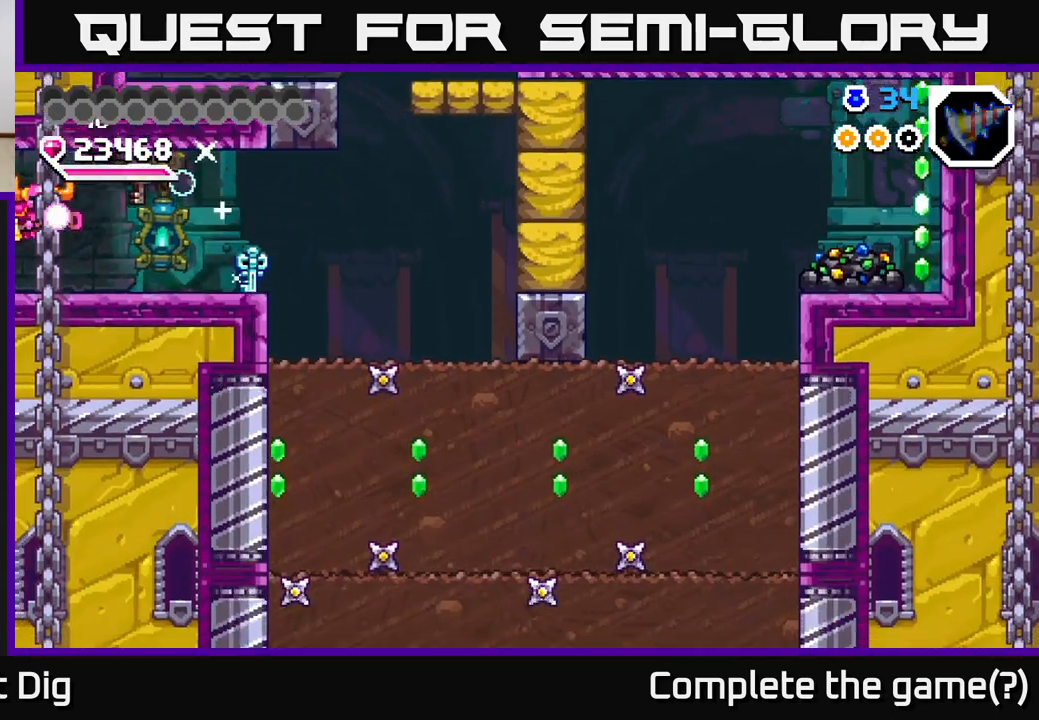
{"buttons": ["DPAD_LEFT"], "right_stick": "center", "events": [[333, "DPAD_LEFT", "up"], [483, "DPAD_LEFT", "down"]]}
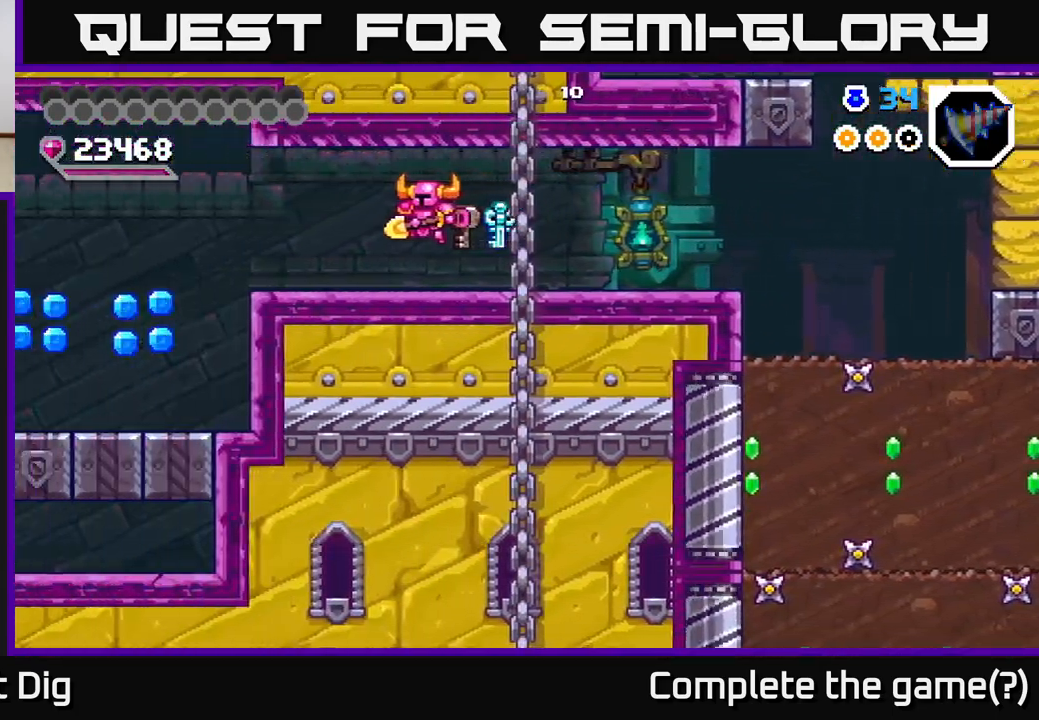
{"buttons": ["DPAD_LEFT"], "right_stick": "center", "events": []}
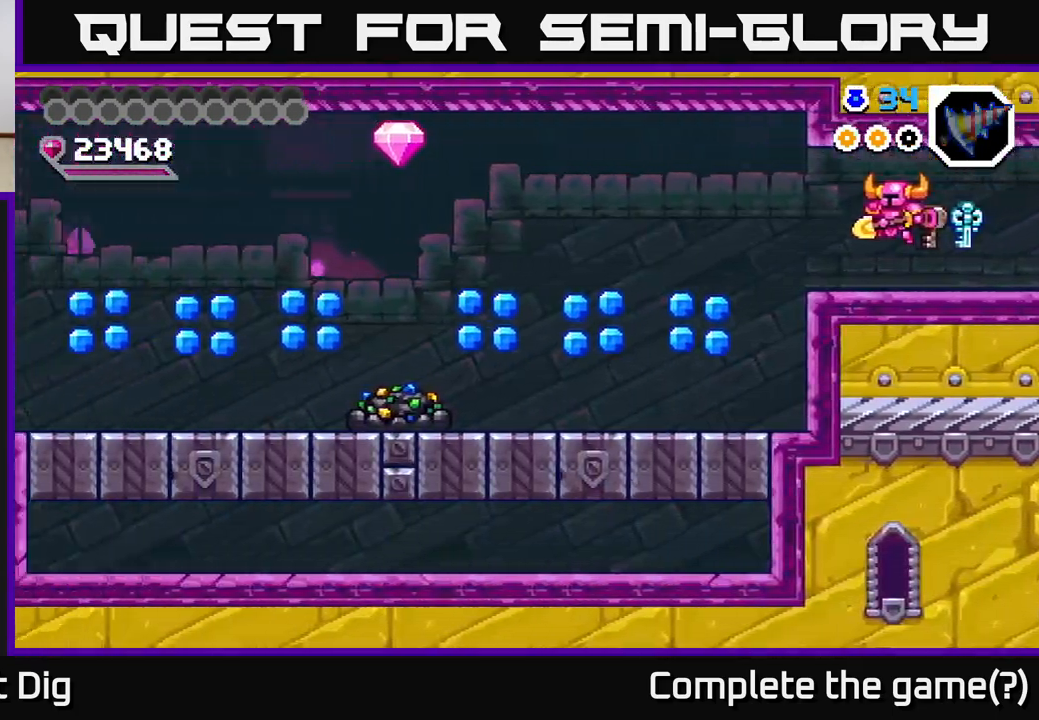
{"buttons": ["DPAD_LEFT"], "right_stick": "center", "events": []}
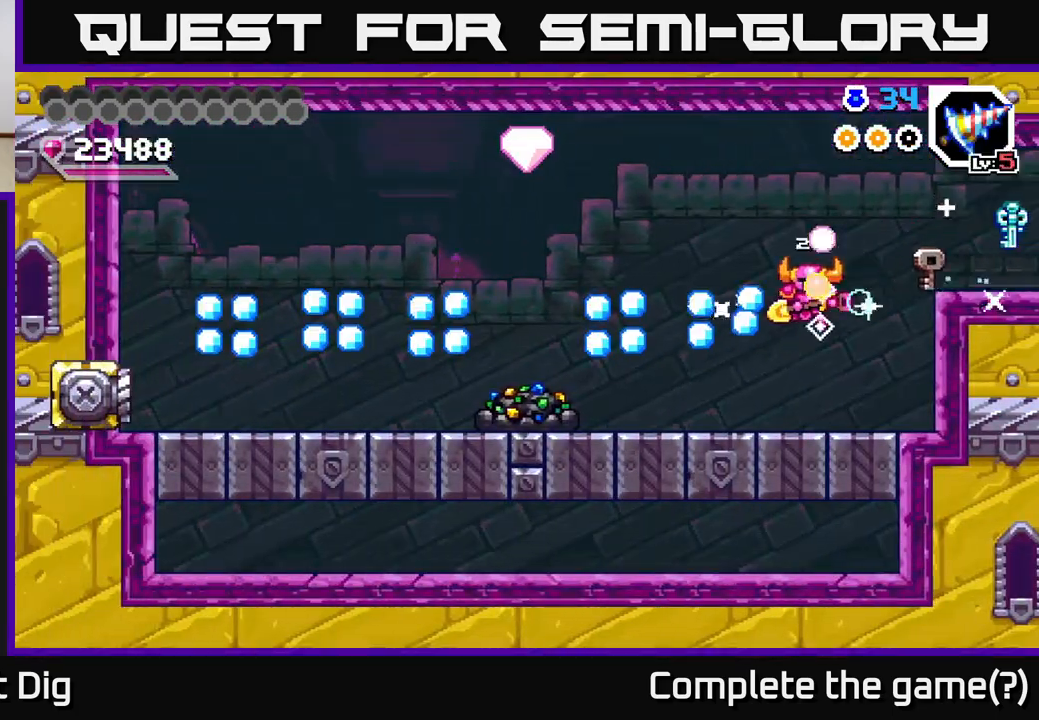
{"buttons": ["A", "DPAD_LEFT"], "right_stick": "center", "events": [[267, "A", "down"]]}
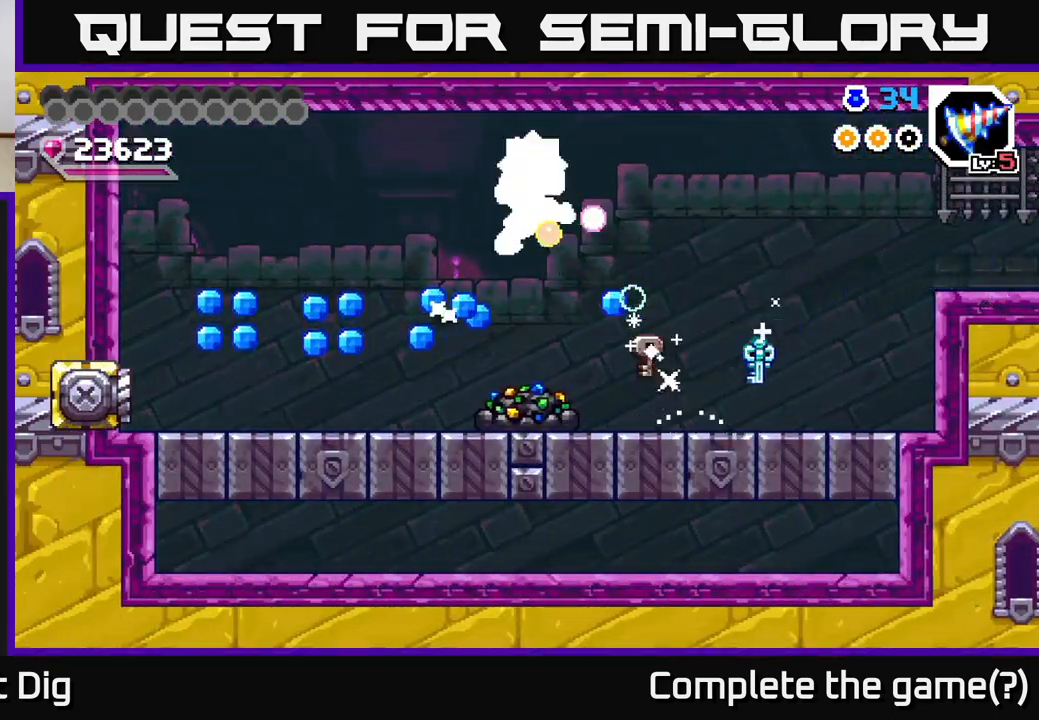
{"buttons": ["DPAD_RIGHT"], "right_stick": "center", "events": [[217, "A", "up"], [450, "DPAD_LEFT", "up"], [500, "DPAD_RIGHT", "down"]]}
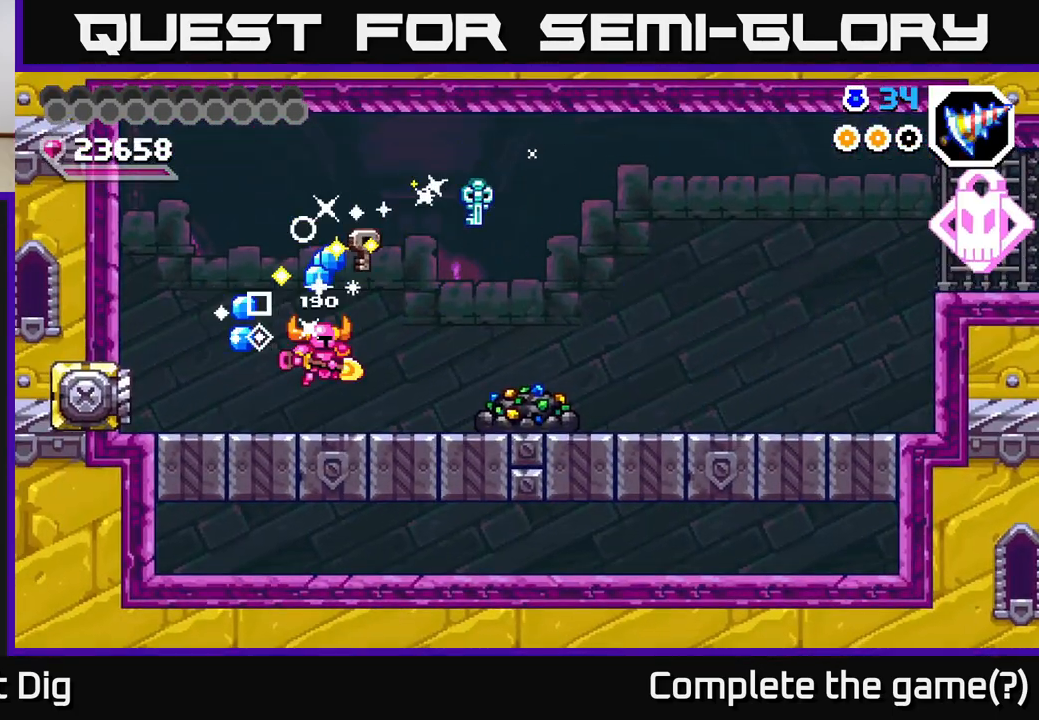
{"buttons": ["DPAD_RIGHT"], "right_stick": "center", "events": []}
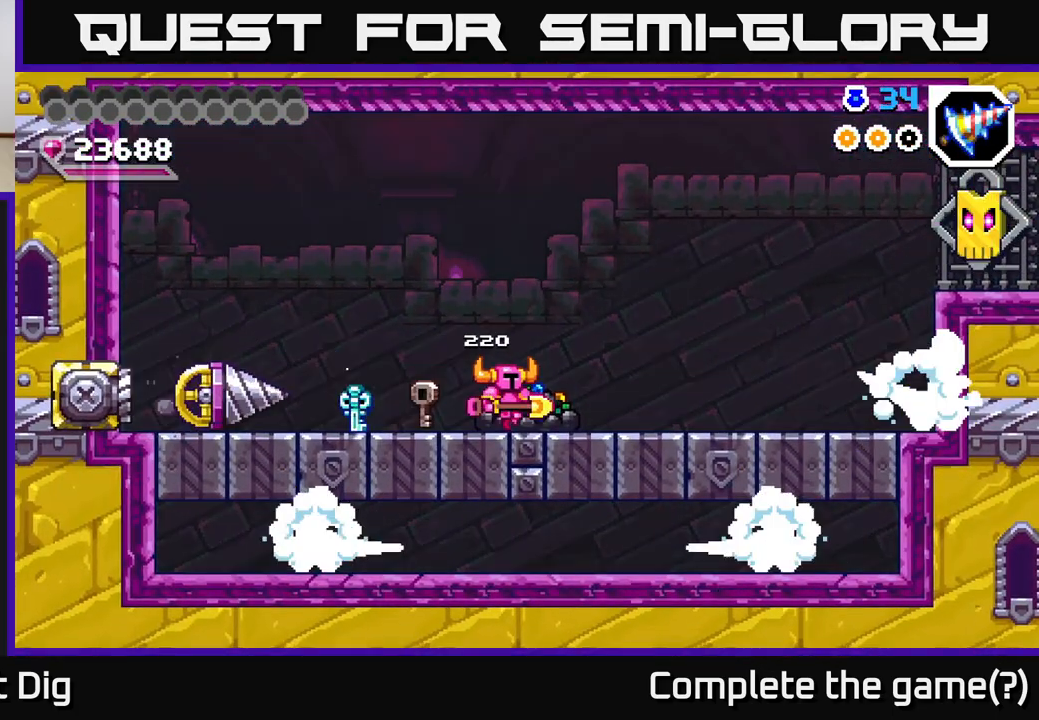
{"buttons": ["A", "DPAD_LEFT"], "right_stick": "center", "events": [[200, "DPAD_RIGHT", "up"], [317, "A", "down"], [333, "DPAD_LEFT", "down"]]}
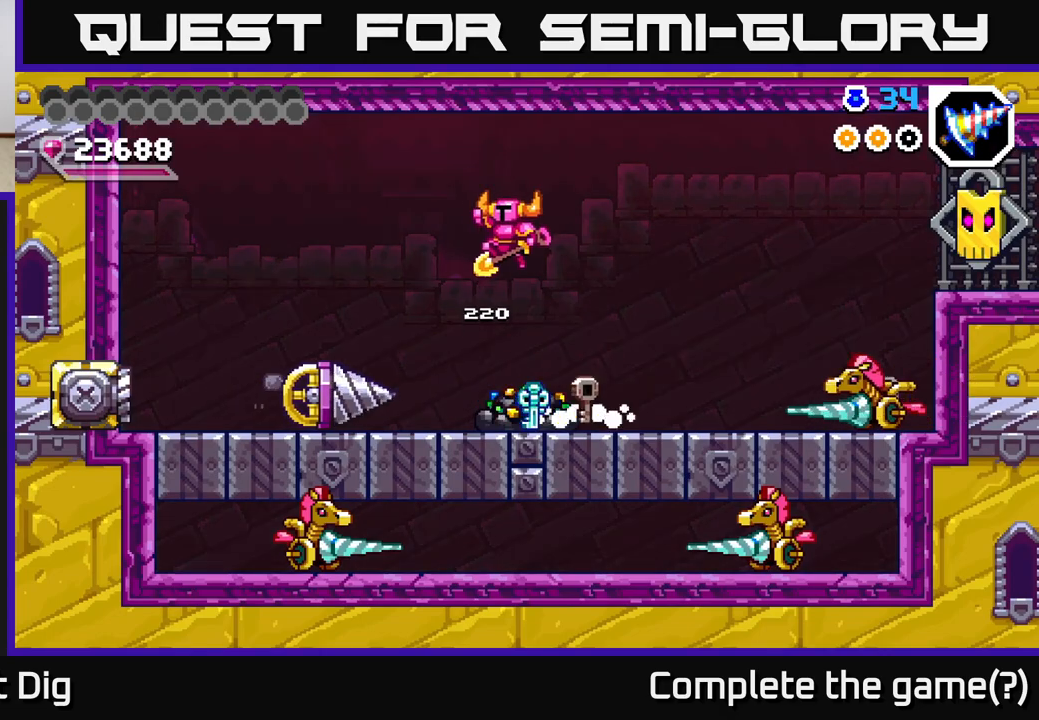
{"buttons": ["DPAD_RIGHT"], "right_stick": "center", "events": [[367, "A", "up"], [400, "DPAD_LEFT", "up"], [467, "DPAD_RIGHT", "down"]]}
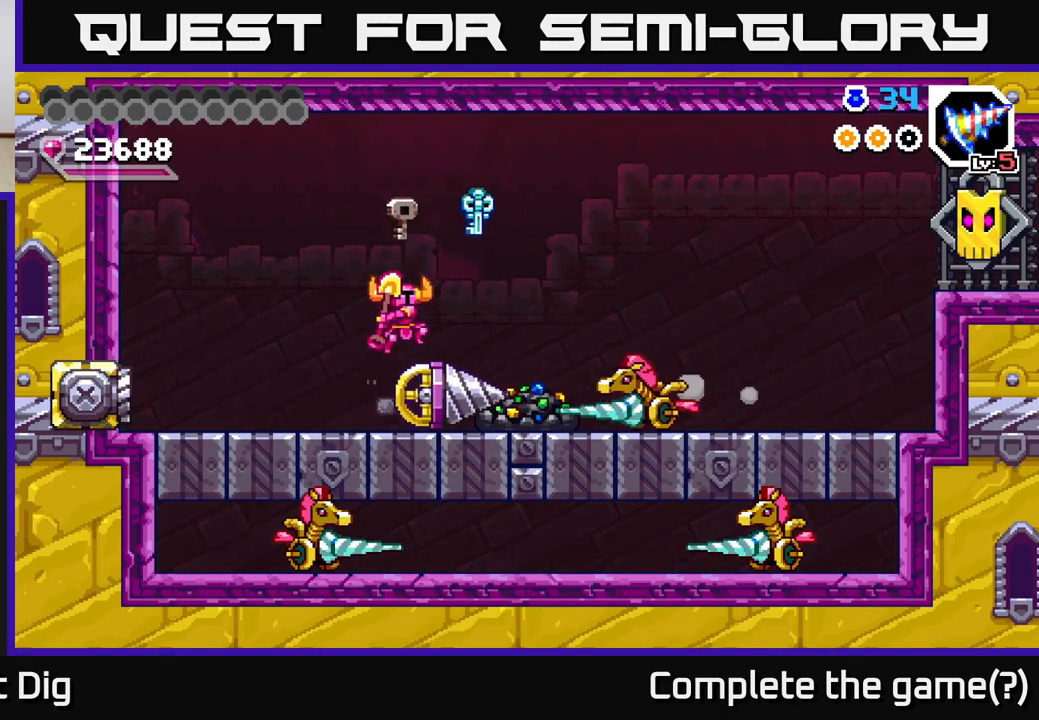
{"buttons": ["A", "DPAD_RIGHT"], "right_stick": "center", "events": [[17, "X", "down"], [50, "DPAD_RIGHT", "up"], [100, "X", "up"], [183, "A", "down"], [383, "DPAD_RIGHT", "down"]]}
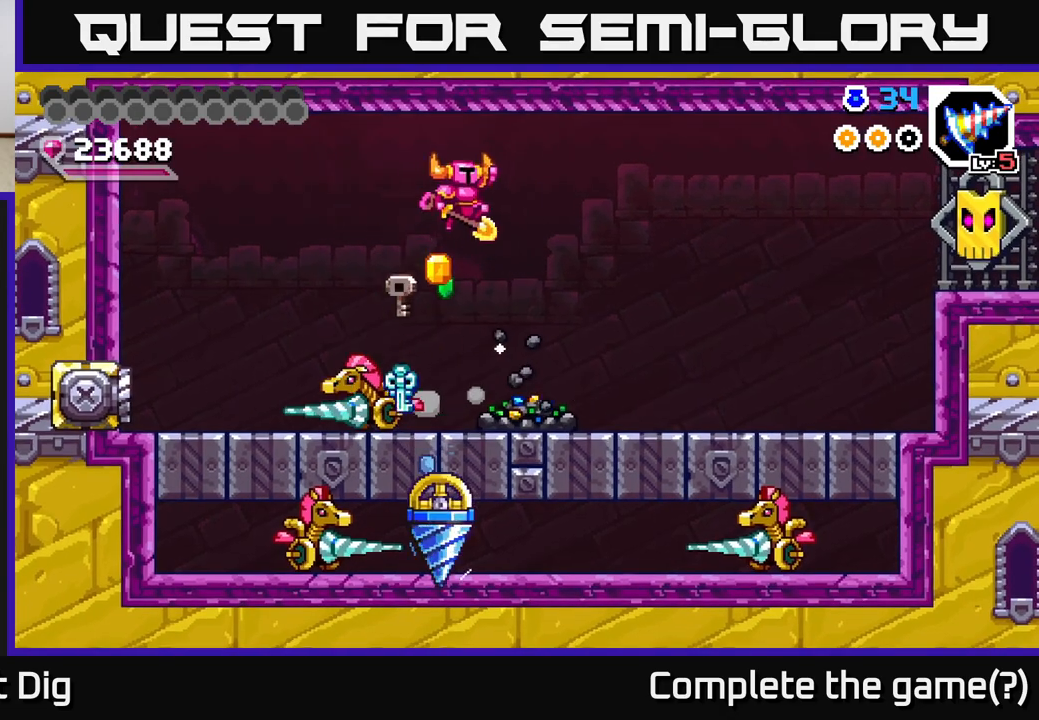
{"buttons": ["DPAD_RIGHT"], "right_stick": "center", "events": [[17, "A", "up"], [200, "DPAD_RIGHT", "up"], [450, "DPAD_RIGHT", "down"]]}
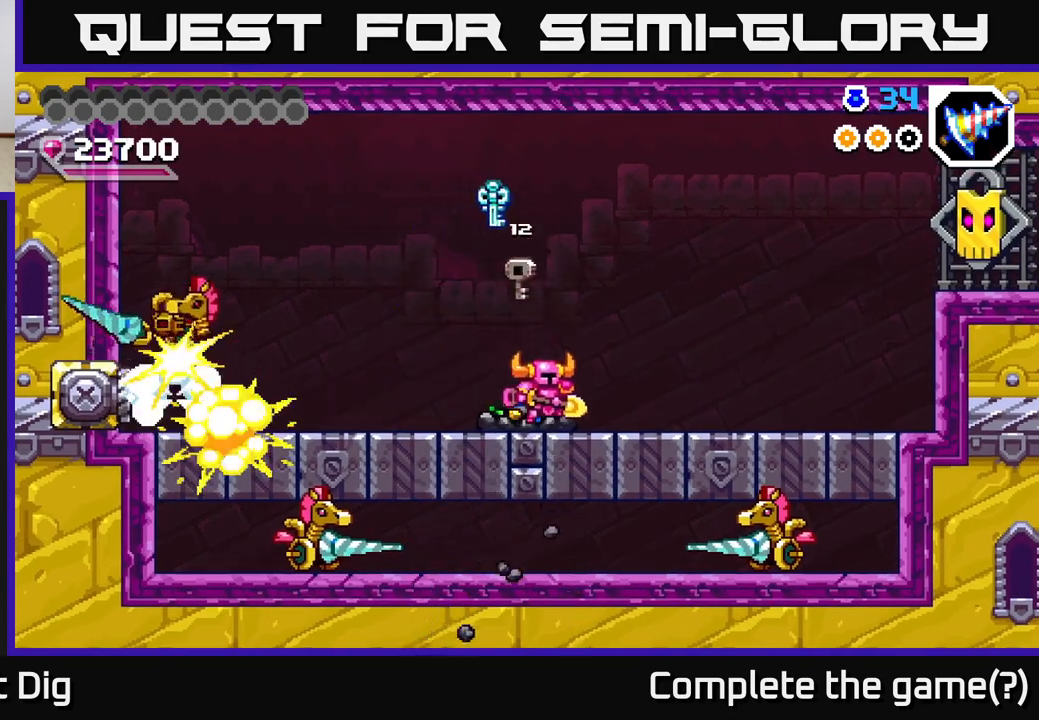
{"buttons": ["X"], "right_stick": "center", "events": [[17, "DPAD_RIGHT", "up"], [83, "X", "down"], [150, "DPAD_LEFT", "down"], [150, "X", "up"], [267, "DPAD_LEFT", "up"], [267, "X", "down"], [350, "X", "up"], [433, "X", "down"]]}
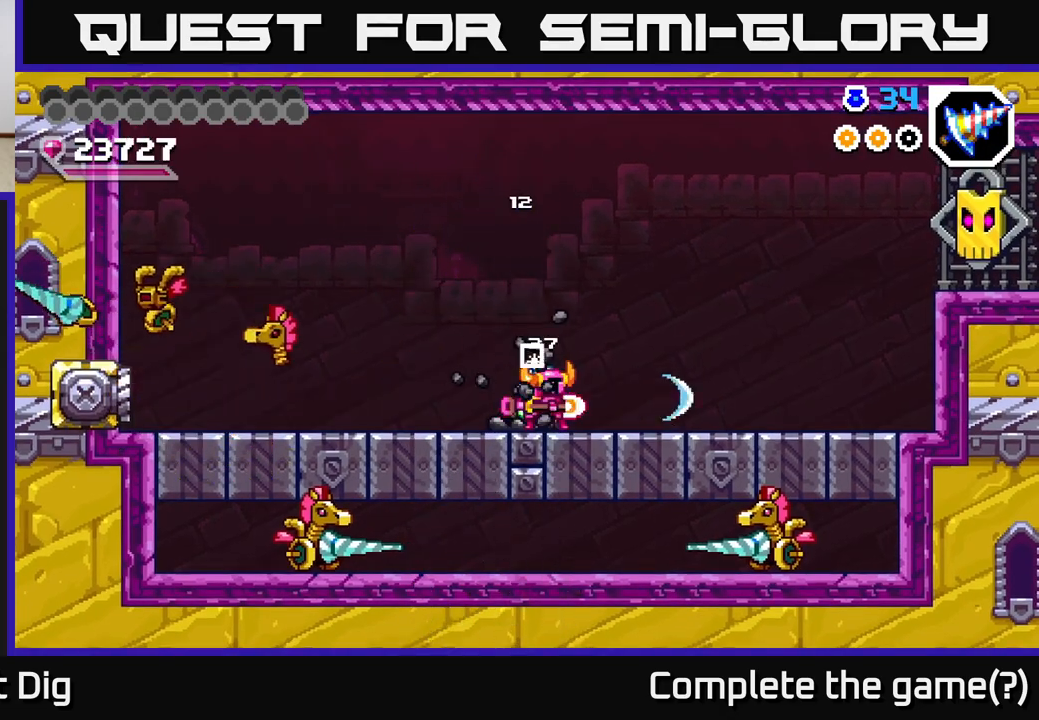
{"buttons": ["X"], "right_stick": "center", "events": [[17, "X", "up"], [100, "X", "down"], [200, "X", "up"], [267, "X", "down"], [367, "X", "up"], [450, "X", "down"]]}
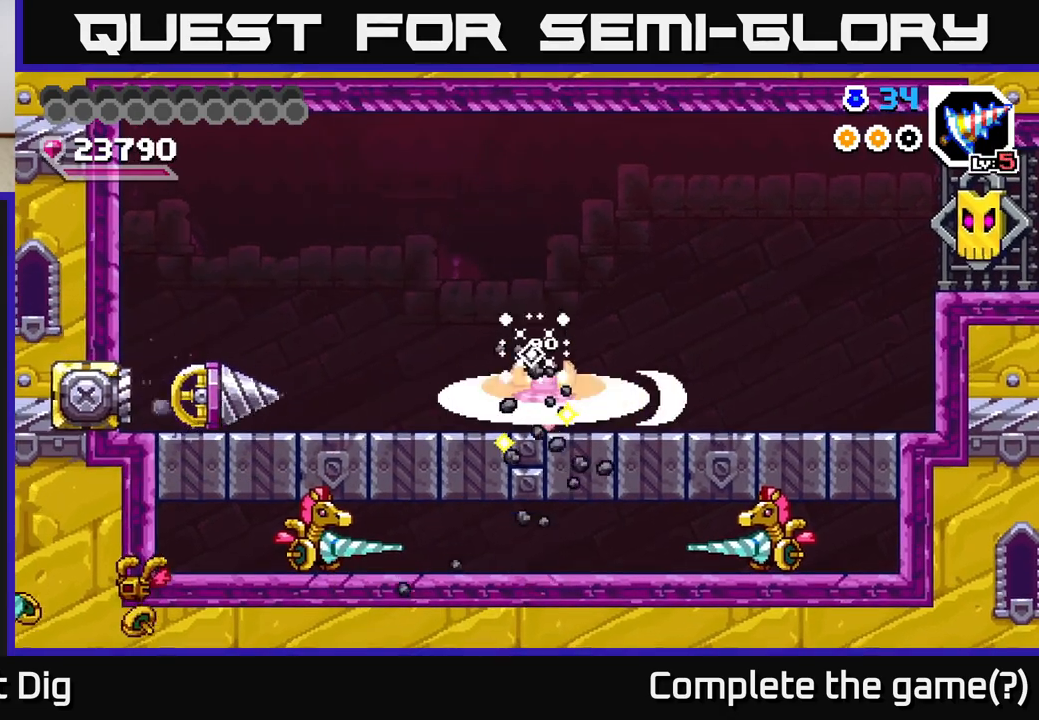
{"buttons": ["A"], "right_stick": "center", "events": [[33, "X", "up"], [467, "A", "down"]]}
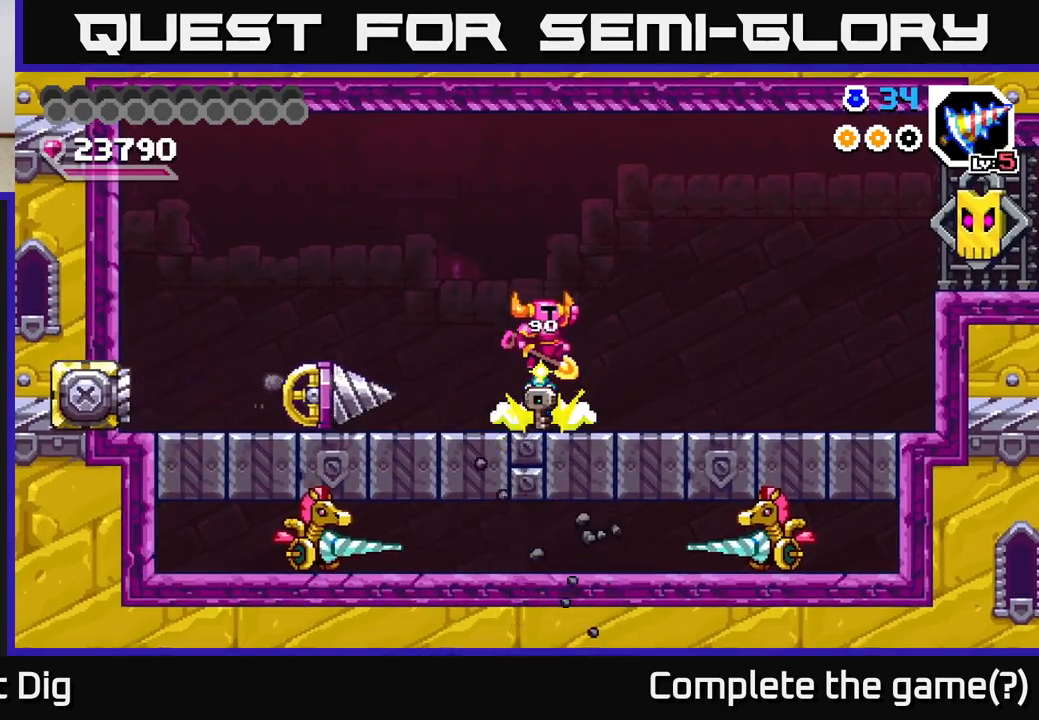
{"buttons": ["A", "DPAD_DOWN"], "right_stick": "center", "events": [[50, "A", "up"], [100, "DPAD_LEFT", "down"], [200, "A", "down"], [333, "DPAD_DOWN", "down"], [400, "DPAD_LEFT", "up"]]}
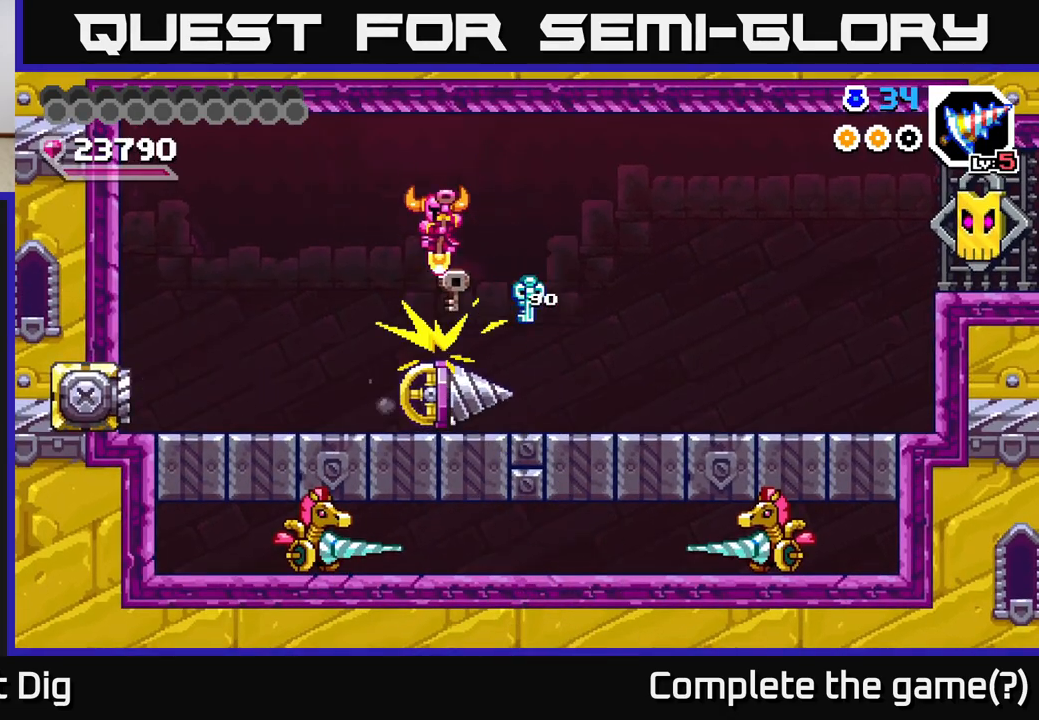
{"buttons": [], "right_stick": "center", "events": [[100, "DPAD_RIGHT", "down"], [167, "DPAD_DOWN", "up"], [200, "A", "up"], [433, "DPAD_RIGHT", "up"]]}
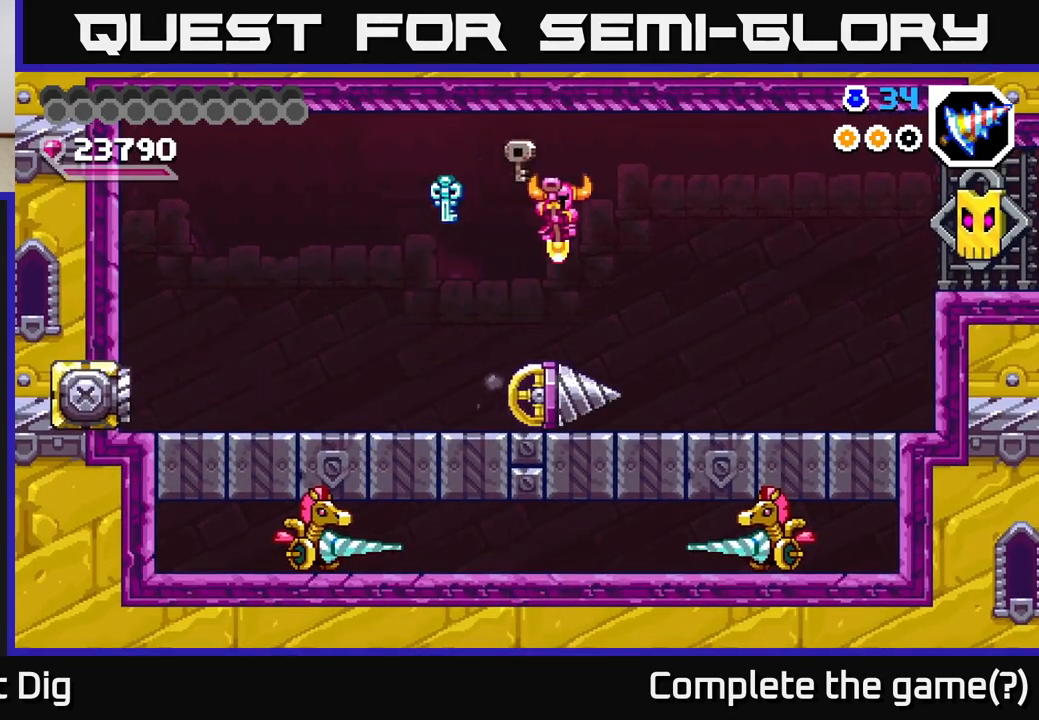
{"buttons": ["A", "DPAD_DOWN", "DPAD_RIGHT"], "right_stick": "center", "events": [[133, "A", "down"], [150, "DPAD_DOWN", "down"], [167, "DPAD_RIGHT", "down"]]}
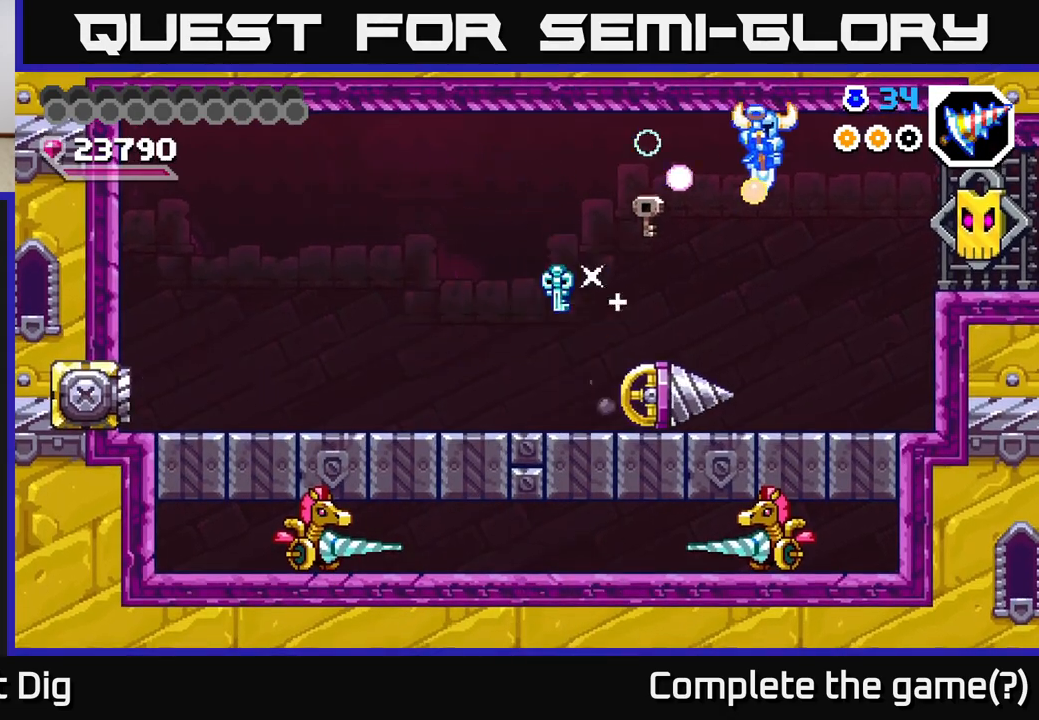
{"buttons": ["A", "DPAD_RIGHT"], "right_stick": "center", "events": [[67, "A", "up"], [83, "DPAD_DOWN", "up"], [83, "DPAD_RIGHT", "up"], [267, "A", "down"], [283, "DPAD_LEFT", "down"], [383, "DPAD_DOWN", "down"], [417, "DPAD_LEFT", "up"], [467, "DPAD_RIGHT", "down"], [500, "DPAD_DOWN", "up"]]}
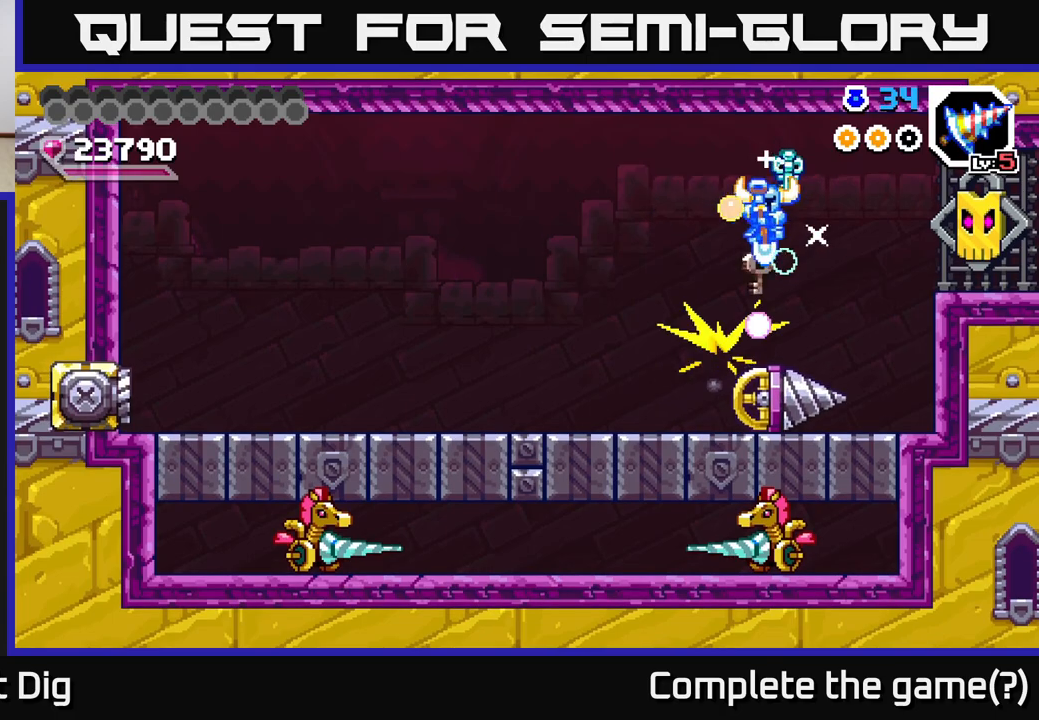
{"buttons": [], "right_stick": "center", "events": [[67, "A", "up"], [100, "DPAD_RIGHT", "up"], [167, "DPAD_LEFT", "down"], [433, "DPAD_LEFT", "up"]]}
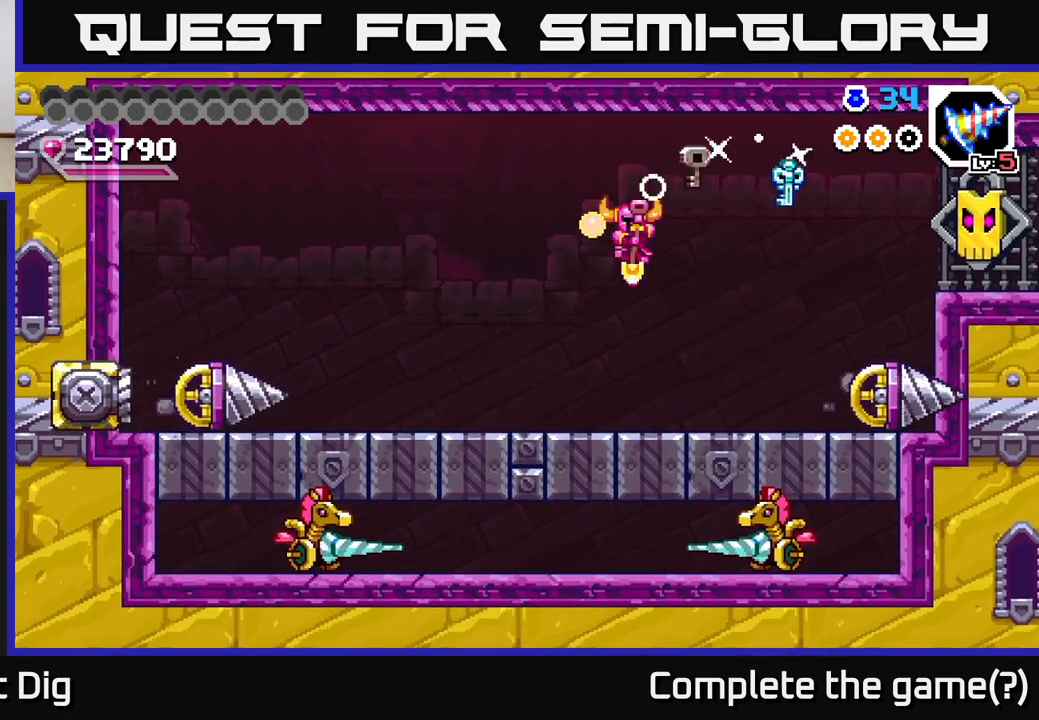
{"buttons": ["DPAD_LEFT"], "right_stick": "center", "events": [[83, "DPAD_LEFT", "down"], [317, "A", "down"], [467, "A", "up"]]}
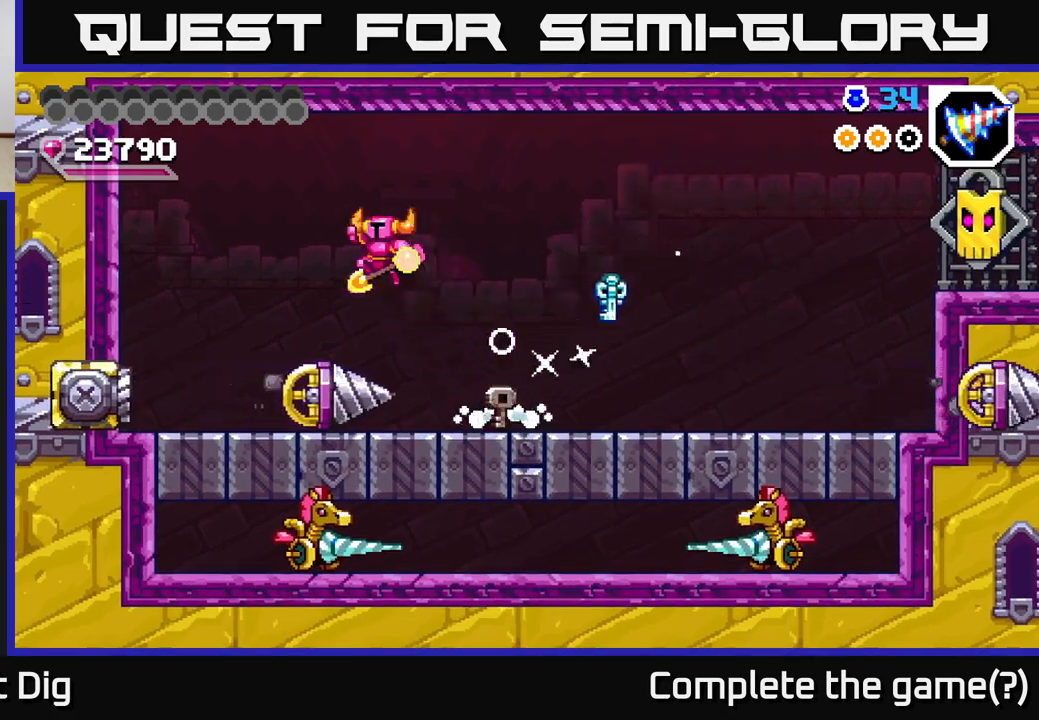
{"buttons": ["DPAD_RIGHT"], "right_stick": "center", "events": [[283, "DPAD_LEFT", "up"], [350, "DPAD_RIGHT", "down"]]}
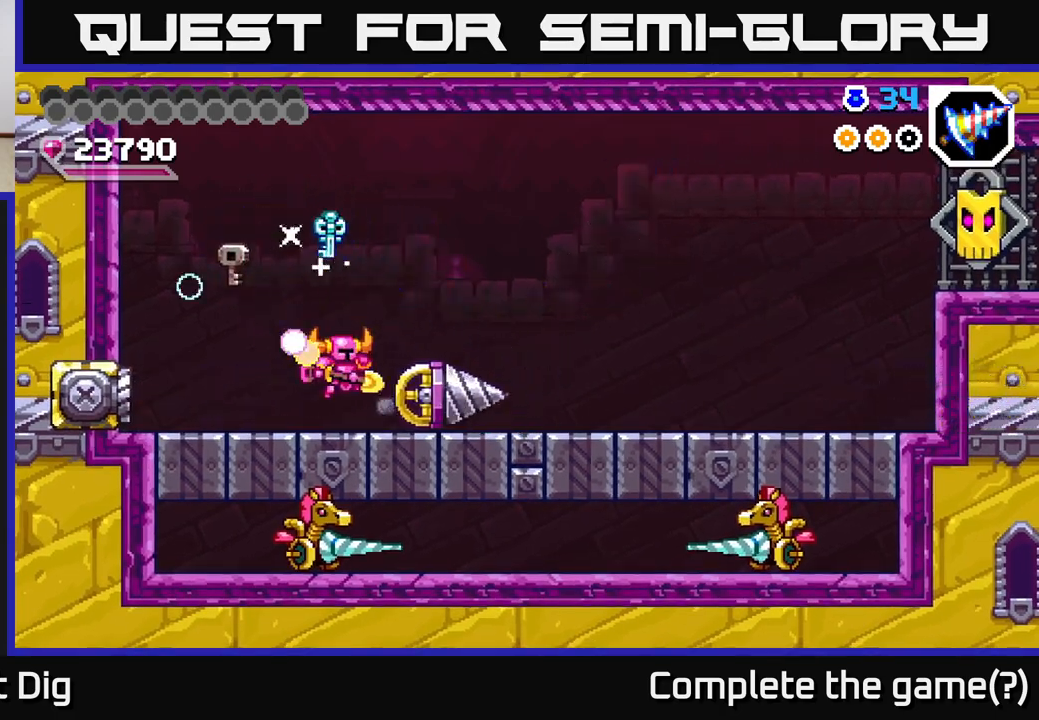
{"buttons": ["DPAD_RIGHT"], "right_stick": "center", "events": [[67, "DPAD_RIGHT", "up"], [300, "DPAD_RIGHT", "down"]]}
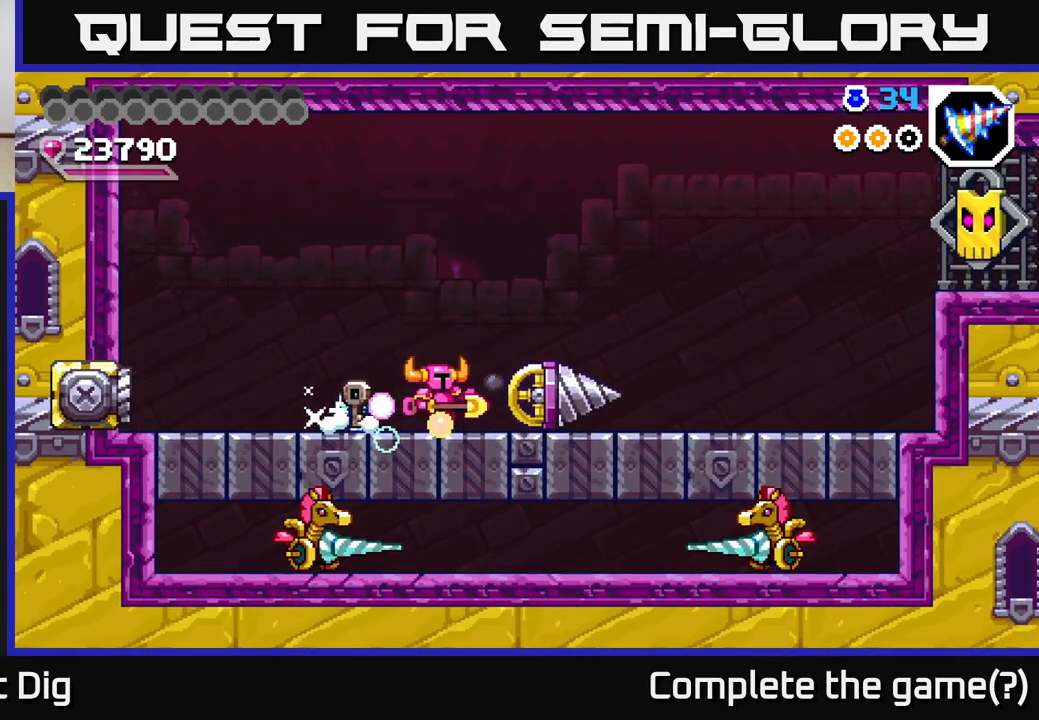
{"buttons": ["DPAD_RIGHT"], "right_stick": "center", "events": [[17, "DPAD_RIGHT", "up"], [217, "DPAD_RIGHT", "down"], [350, "DPAD_RIGHT", "up"], [450, "DPAD_RIGHT", "down"]]}
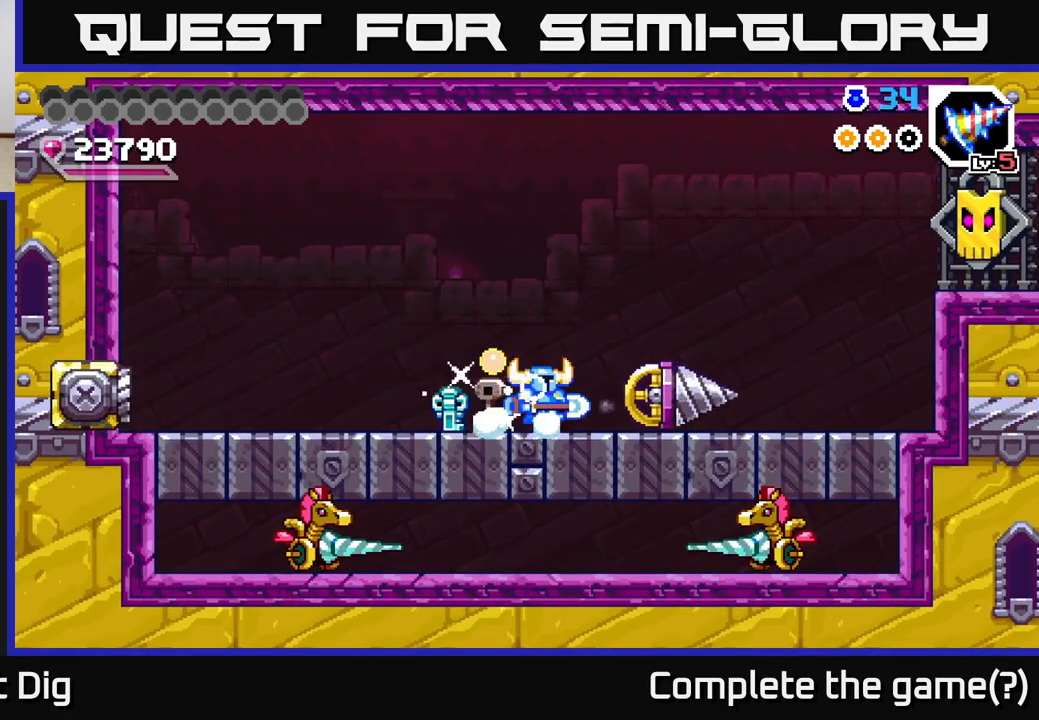
{"buttons": [], "right_stick": "center", "events": [[150, "X", "down"], [233, "X", "up"], [283, "DPAD_RIGHT", "up"]]}
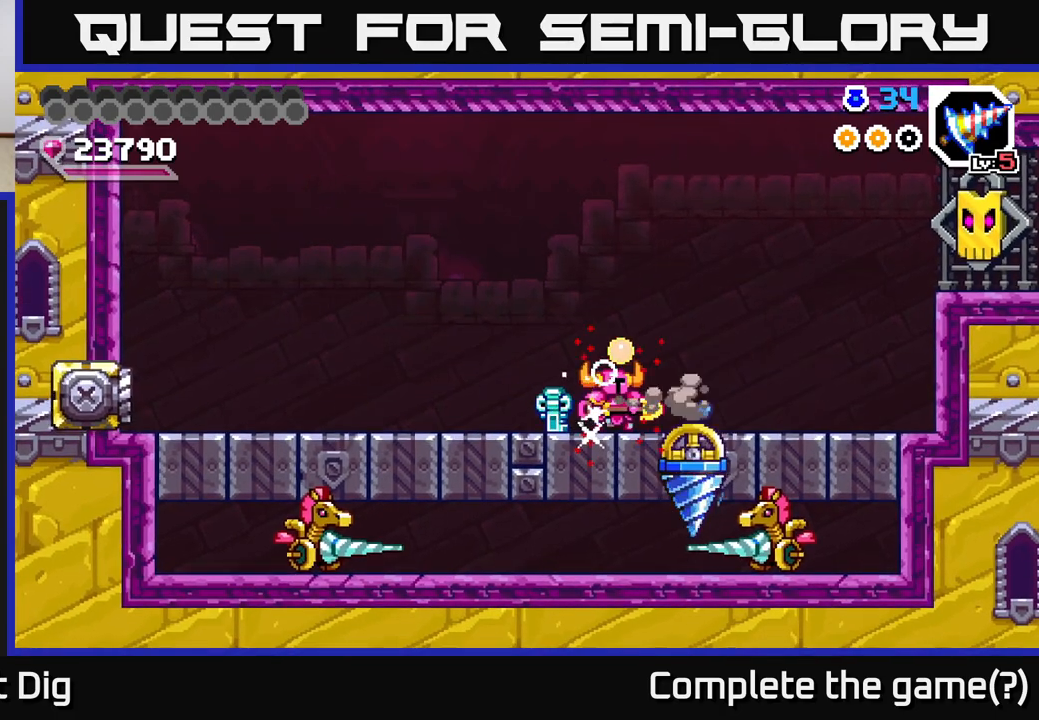
{"buttons": [], "right_stick": "center", "events": []}
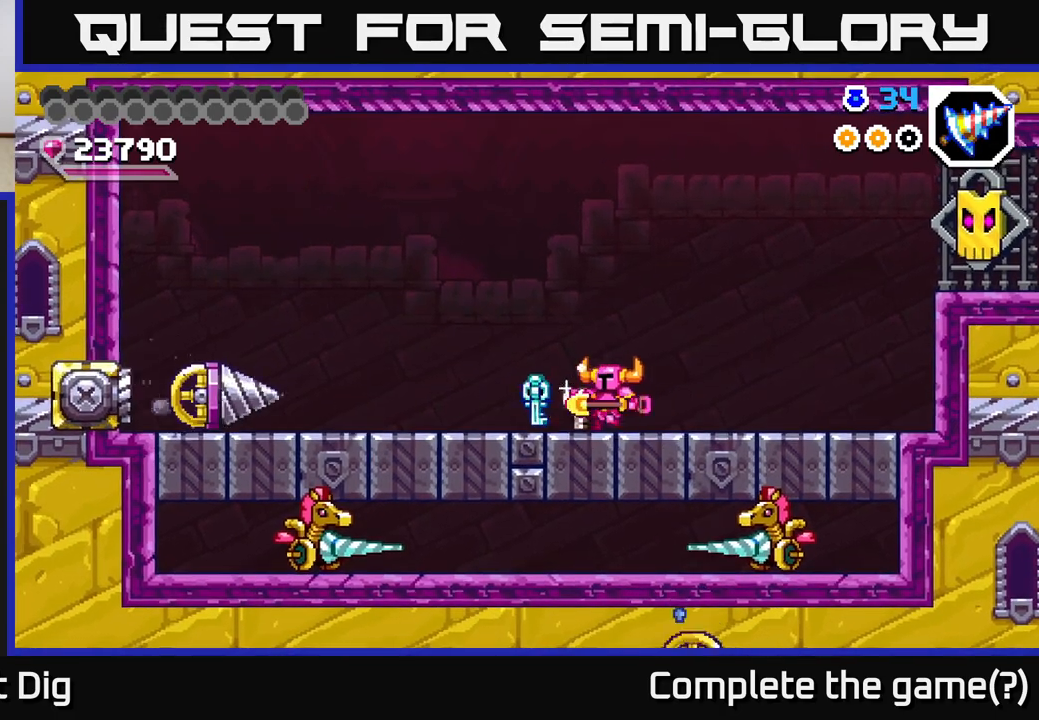
{"buttons": ["DPAD_LEFT"], "right_stick": "center", "events": [[33, "DPAD_LEFT", "down"], [400, "A", "down"], [500, "A", "up"]]}
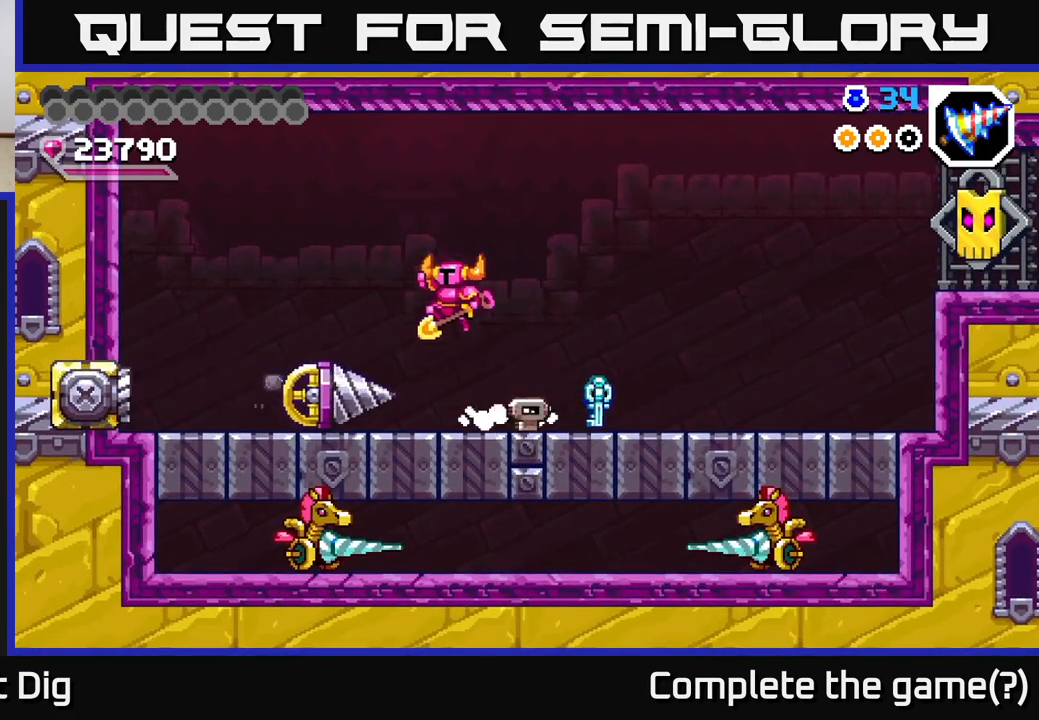
{"buttons": [], "right_stick": "center", "events": [[133, "A", "down"], [400, "A", "up"], [450, "DPAD_LEFT", "up"]]}
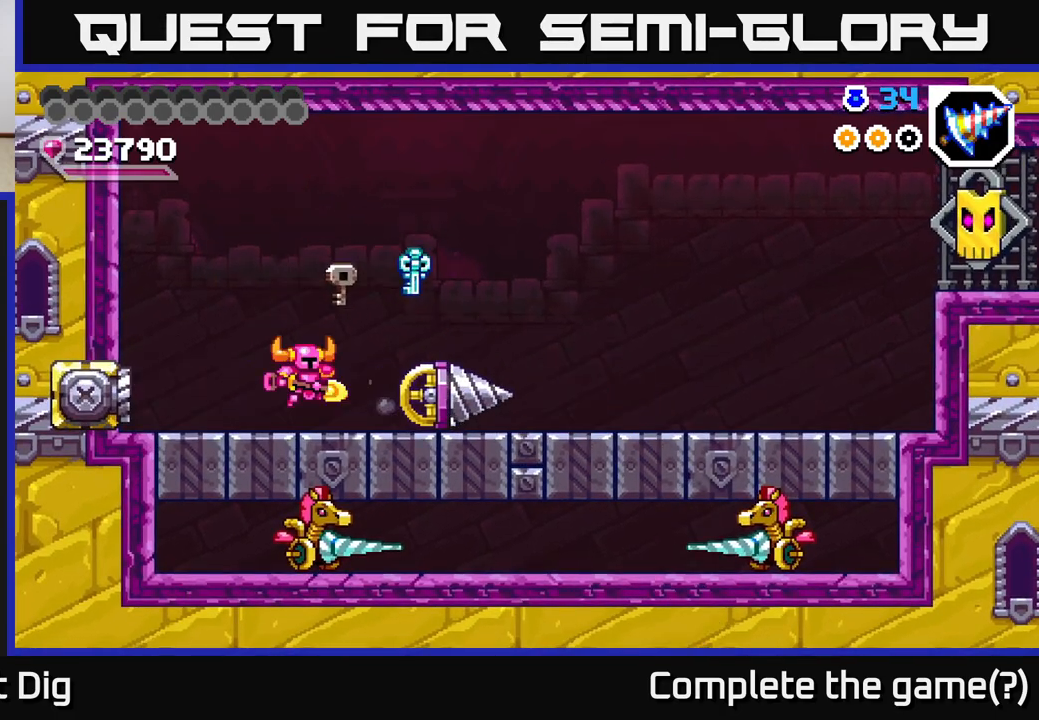
{"buttons": ["DPAD_RIGHT"], "right_stick": "center", "events": [[33, "DPAD_RIGHT", "down"], [200, "DPAD_RIGHT", "up"], [367, "DPAD_RIGHT", "down"]]}
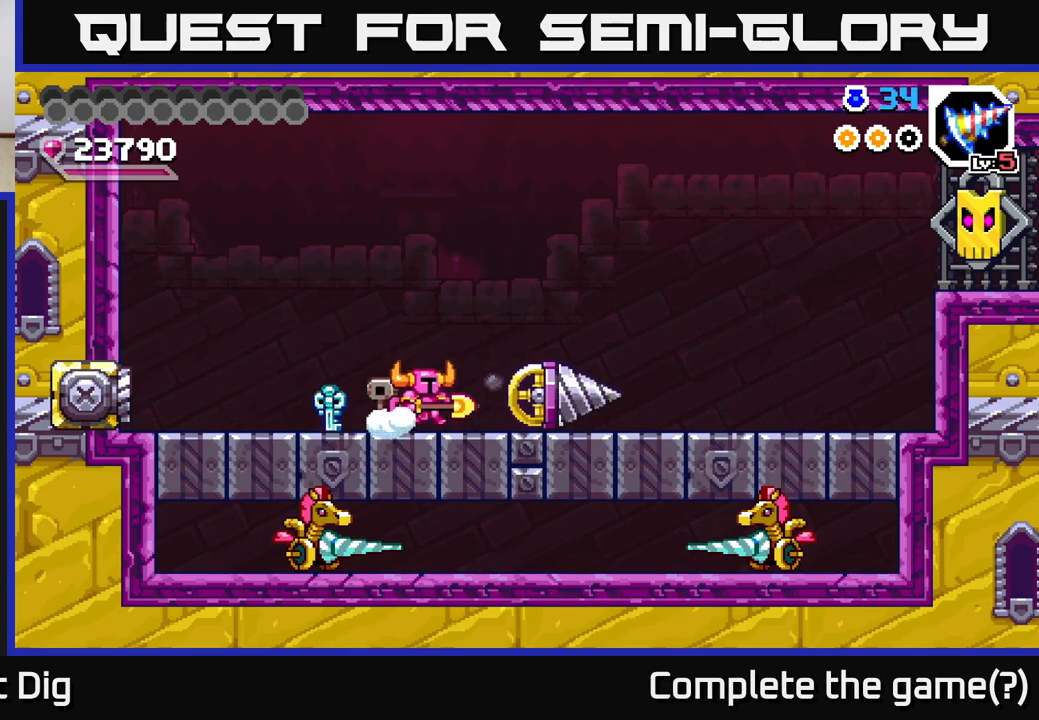
{"buttons": ["DPAD_RIGHT"], "right_stick": "center", "events": [[150, "DPAD_RIGHT", "up"], [333, "DPAD_RIGHT", "down"]]}
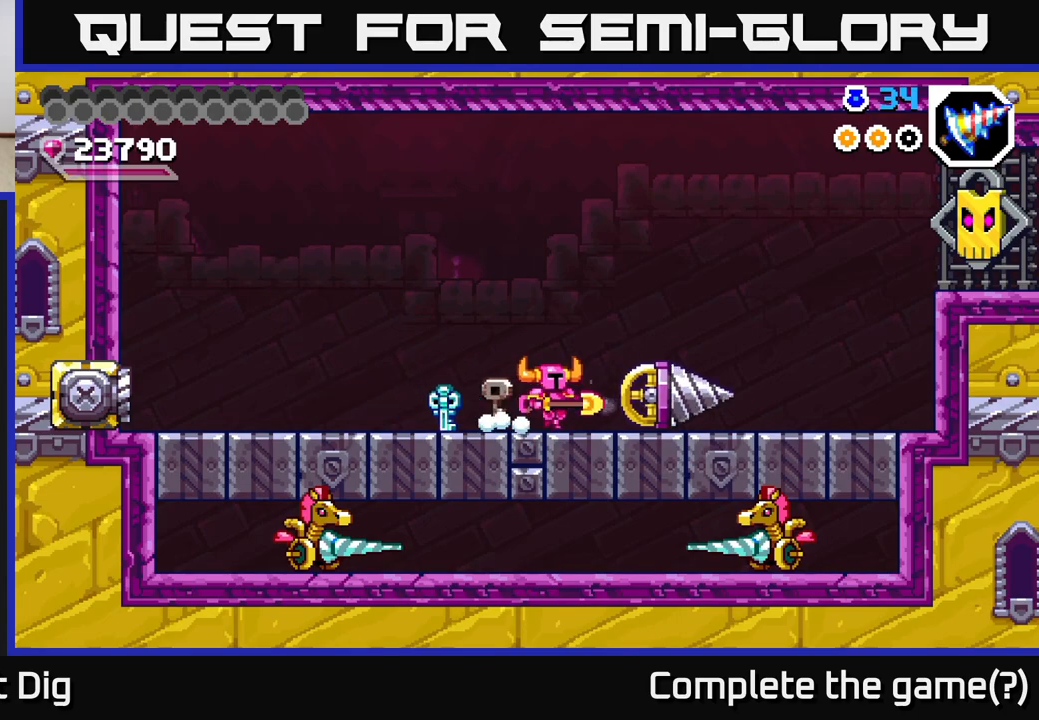
{"buttons": [], "right_stick": "center", "events": [[267, "DPAD_RIGHT", "up"], [283, "X", "down"], [383, "X", "up"]]}